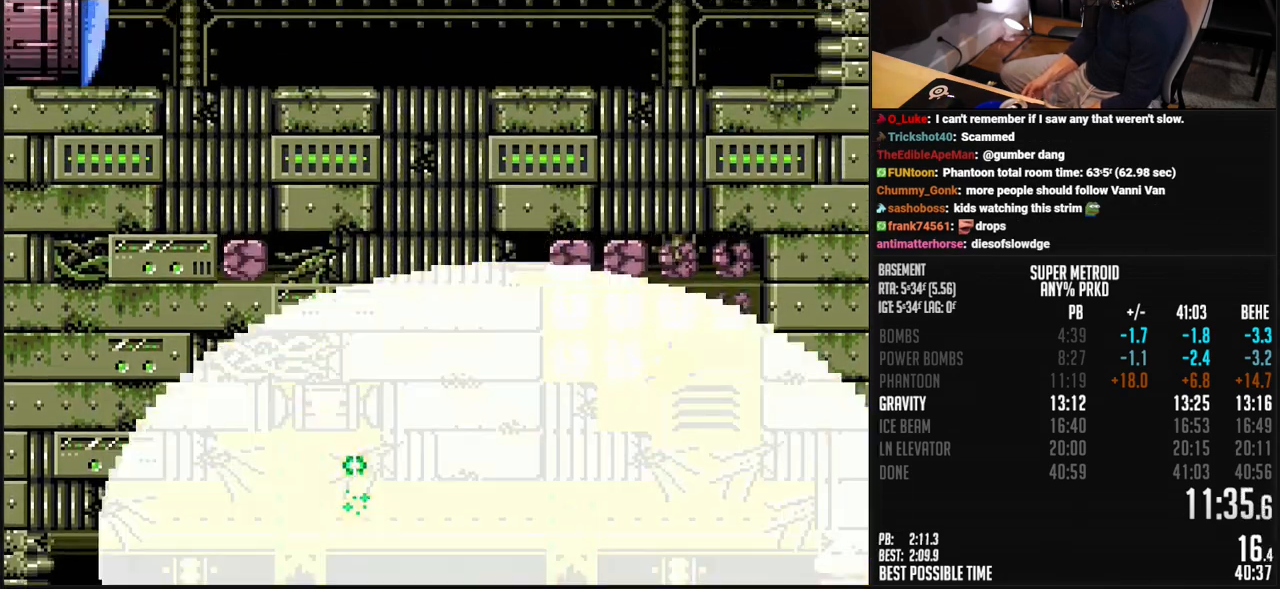
Gameplay with a controller (Nintendo layout); each line is a JSON object with the inputs held at the frame after it. "events" lists button and stick changes between this image and that frame as [ms after this image, input, new state], when the widget could be followed in between. Not read: L3 R3.
{"buttons": ["B", "DPAD_LEFT"], "events": [[100, "A", "up"], [100, "B", "up"], [334, "B", "down"]]}
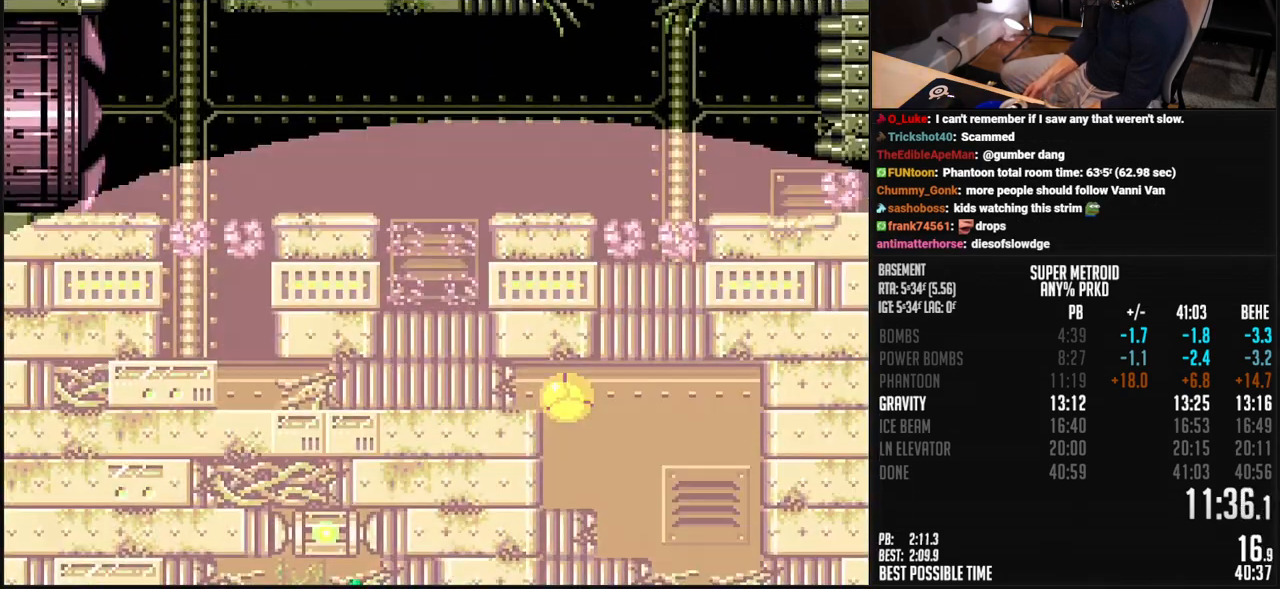
{"buttons": ["B", "DPAD_LEFT"], "events": [[284, "R1", "down"], [368, "R1", "up"]]}
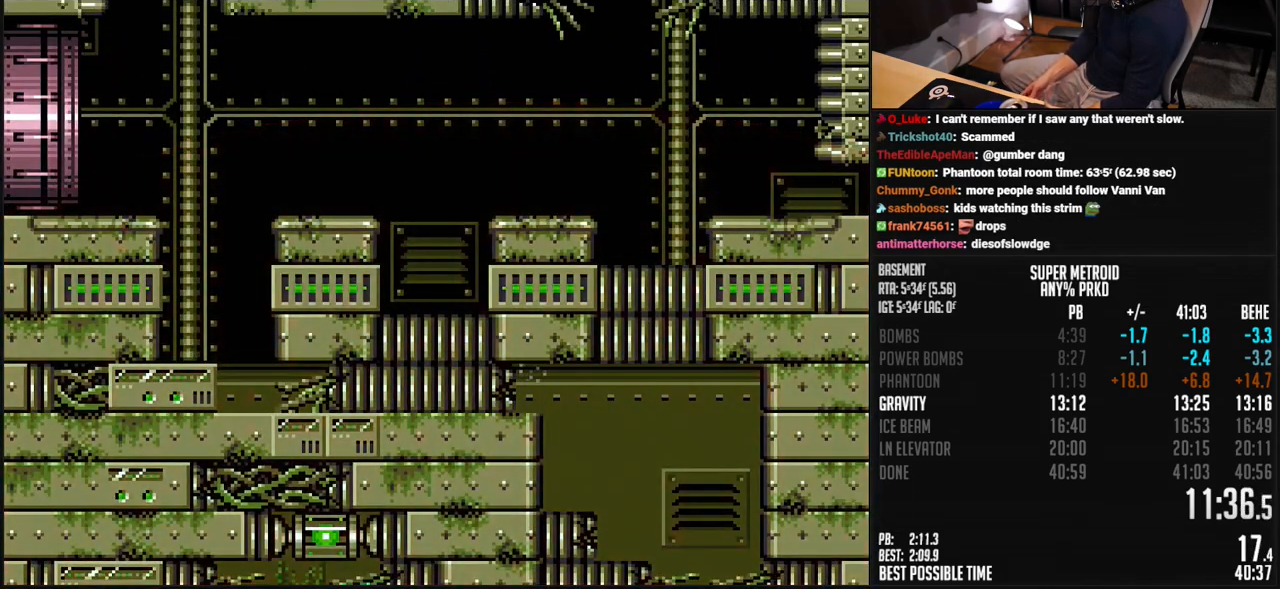
{"buttons": ["A", "B", "DPAD_LEFT"], "events": [[251, "DPAD_UP", "down"], [268, "DPAD_LEFT", "up"], [318, "DPAD_UP", "up"], [368, "A", "down"], [418, "DPAD_LEFT", "down"]]}
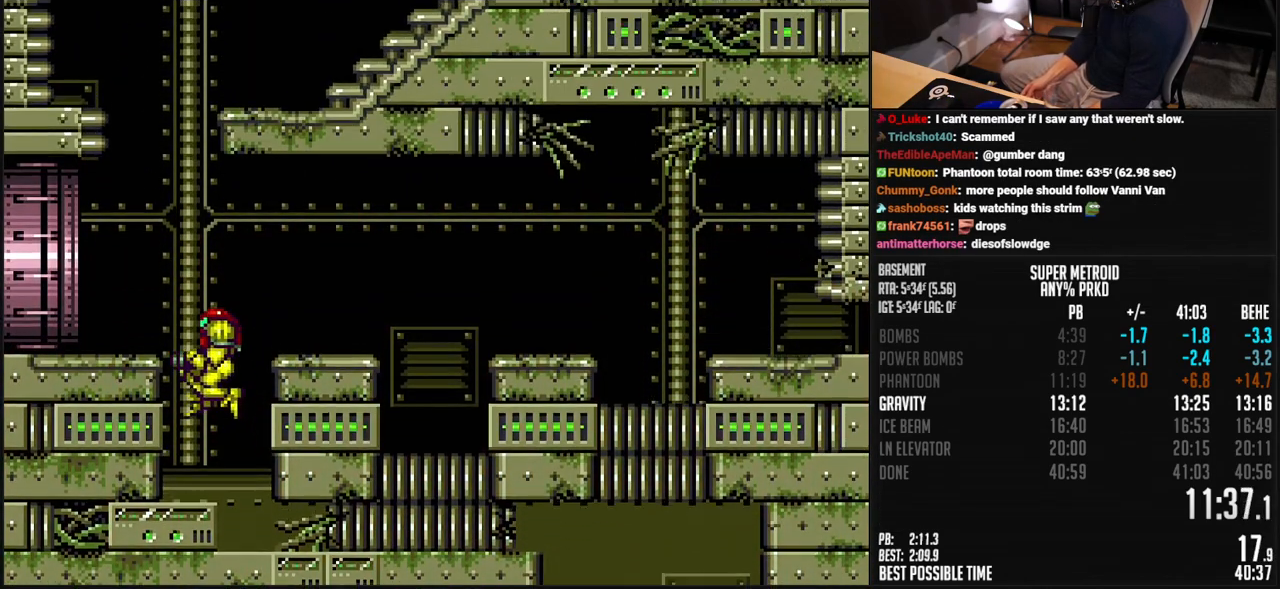
{"buttons": ["B", "DPAD_LEFT"], "events": [[167, "A", "up"], [167, "B", "up"], [167, "DPAD_DOWN", "down"], [167, "DPAD_LEFT", "up"], [251, "B", "down"], [401, "R1", "down"], [418, "DPAD_DOWN", "up"], [418, "DPAD_LEFT", "down"], [451, "R1", "up"]]}
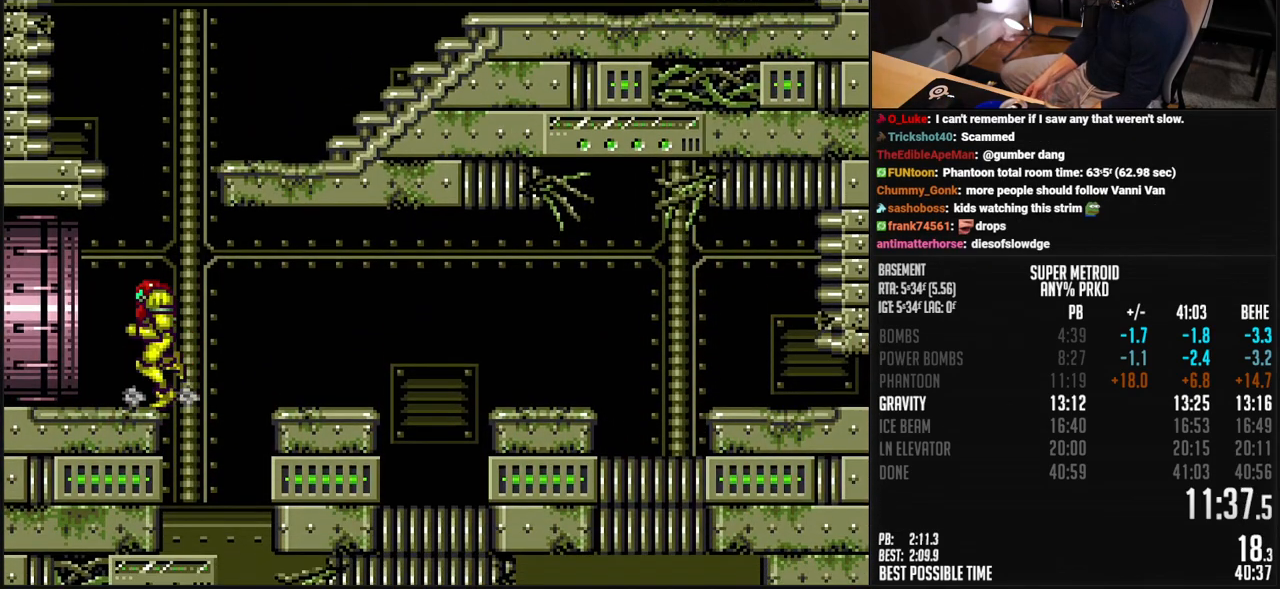
{"buttons": ["B", "DPAD_LEFT"], "events": []}
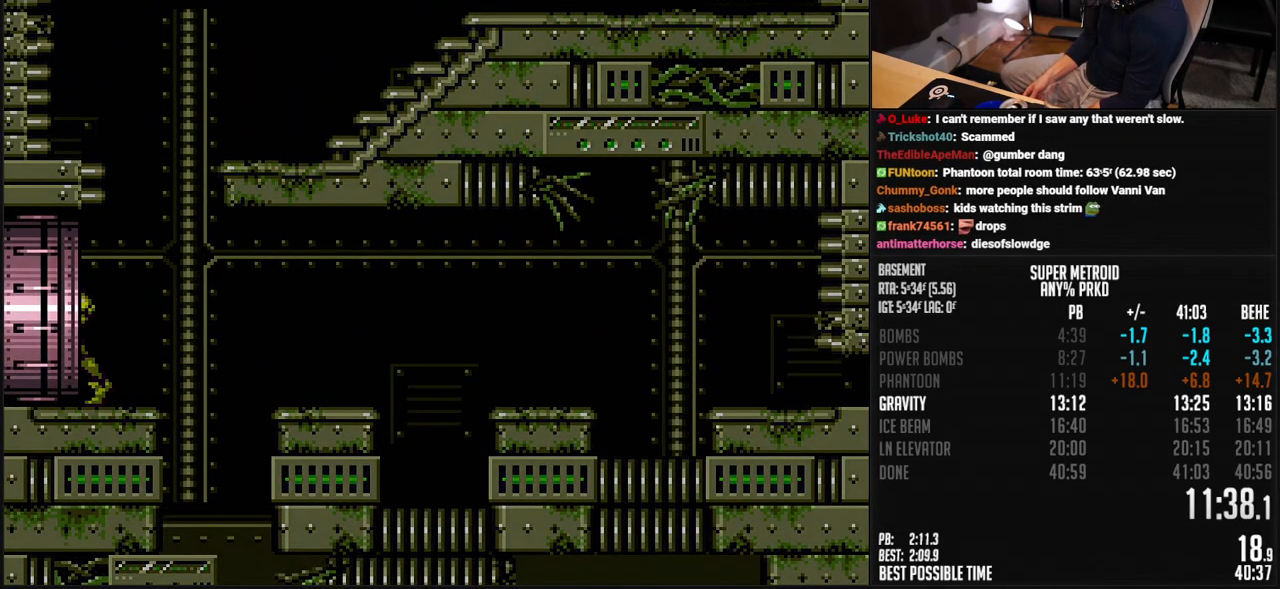
{"buttons": ["B", "DPAD_LEFT"], "events": []}
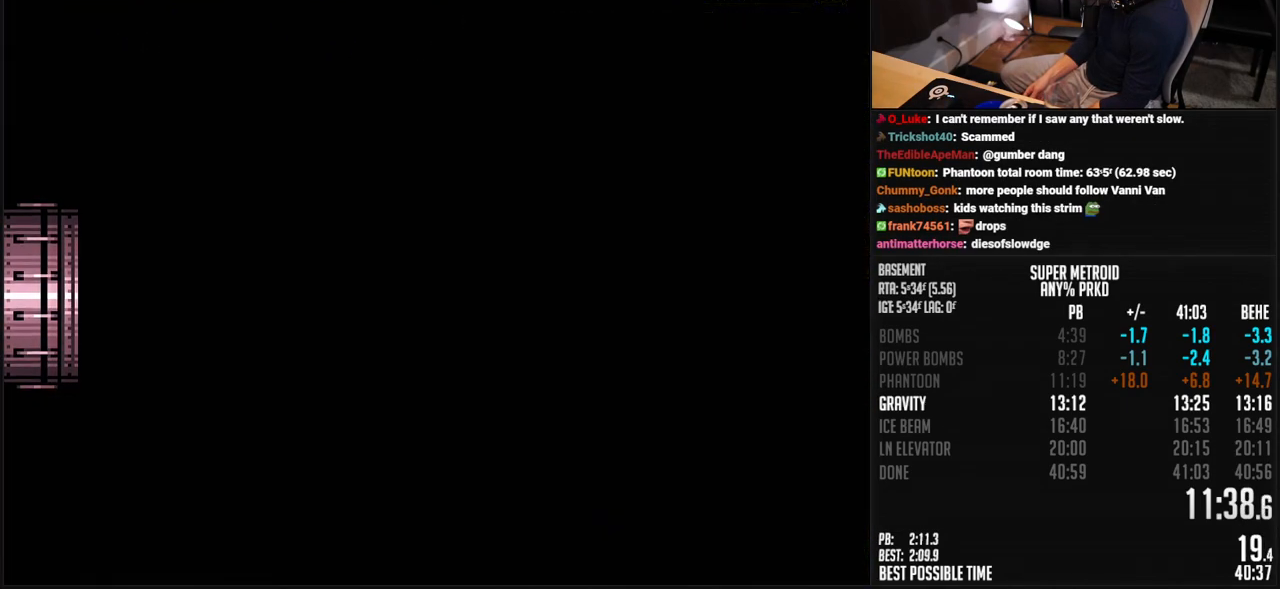
{"buttons": ["B", "DPAD_LEFT"], "events": []}
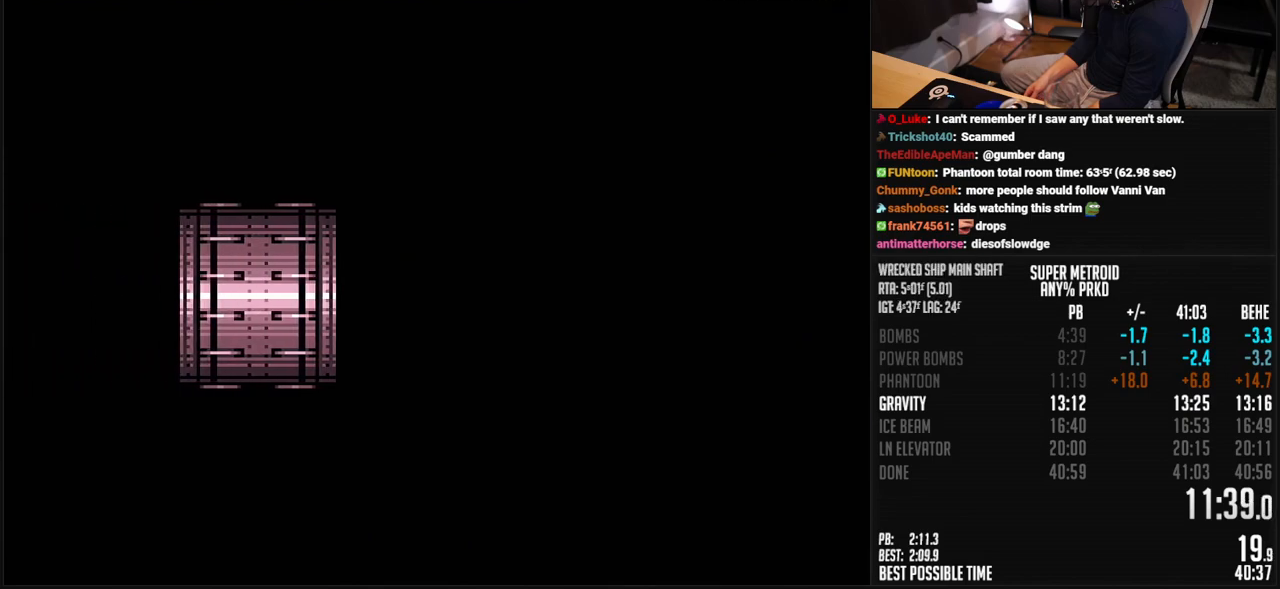
{"buttons": ["B", "DPAD_LEFT"], "events": [[150, "DPAD_LEFT", "up"], [301, "DPAD_LEFT", "down"]]}
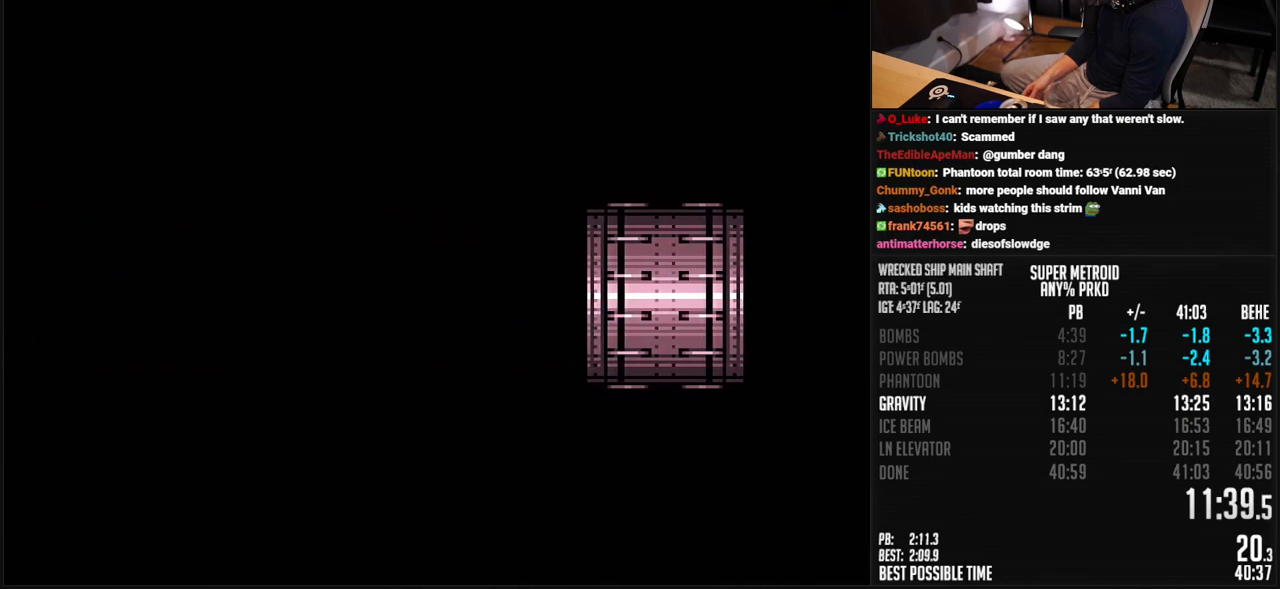
{"buttons": ["B", "DPAD_LEFT"], "events": [[50, "R1", "down"], [134, "R1", "up"], [250, "R1", "down"], [301, "R1", "up"], [418, "R1", "down"], [468, "R1", "up"]]}
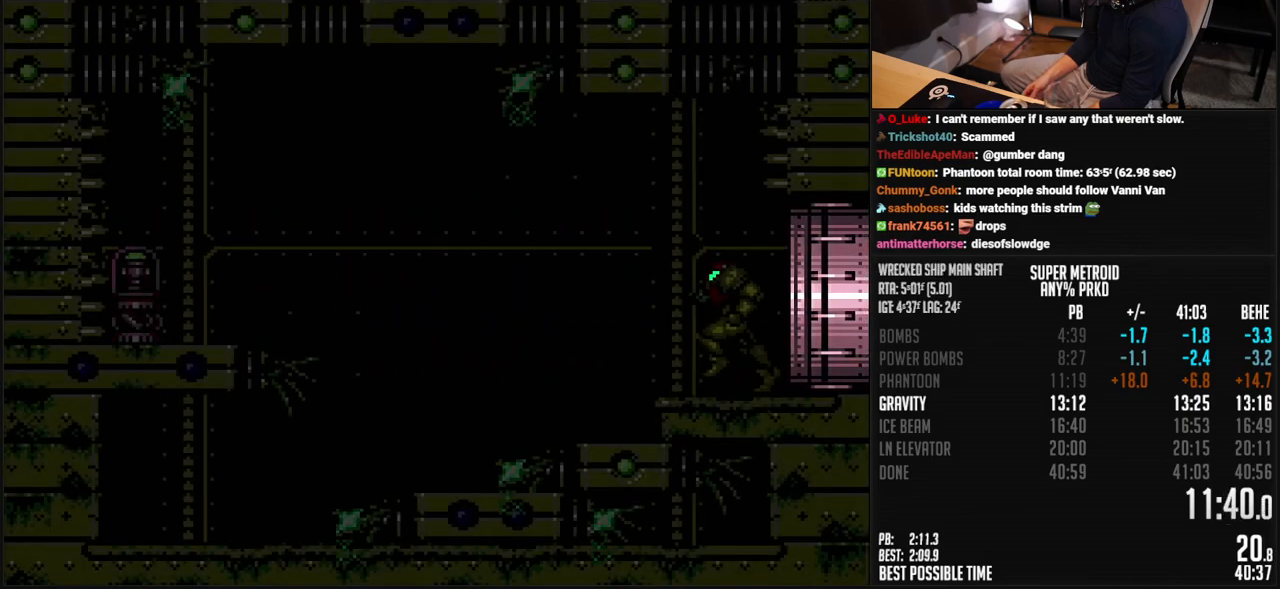
{"buttons": ["B", "DPAD_LEFT"], "events": [[67, "R1", "down"], [117, "R1", "up"]]}
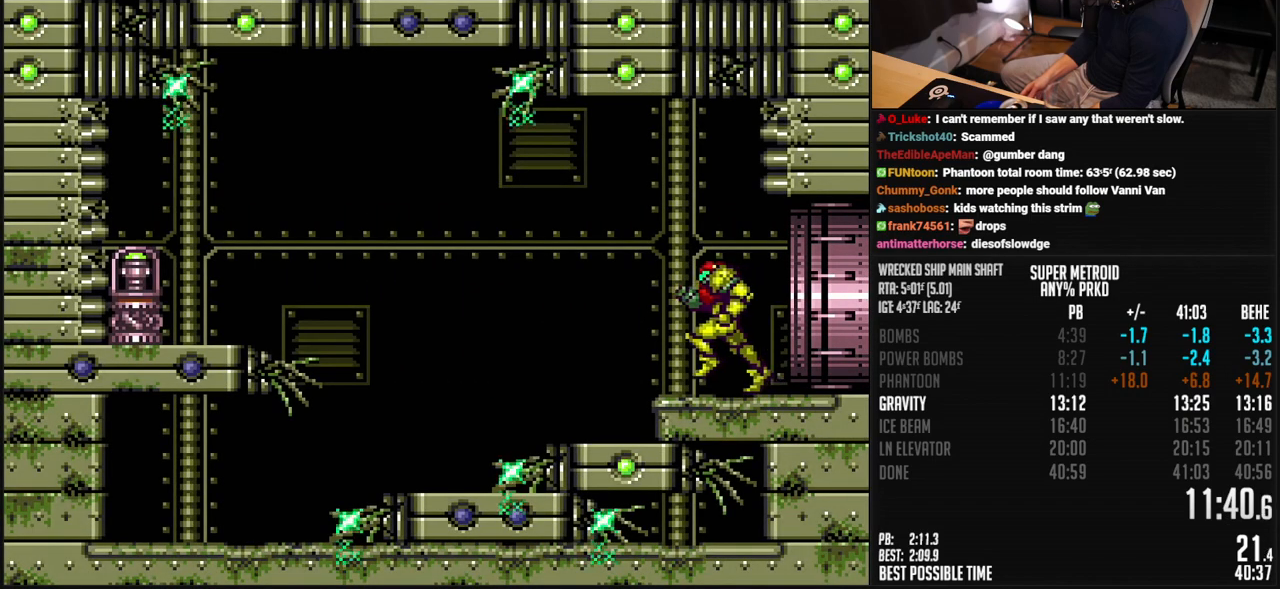
{"buttons": ["B", "DPAD_LEFT"], "events": [[33, "A", "down"], [301, "A", "up"], [301, "B", "up"], [484, "B", "down"]]}
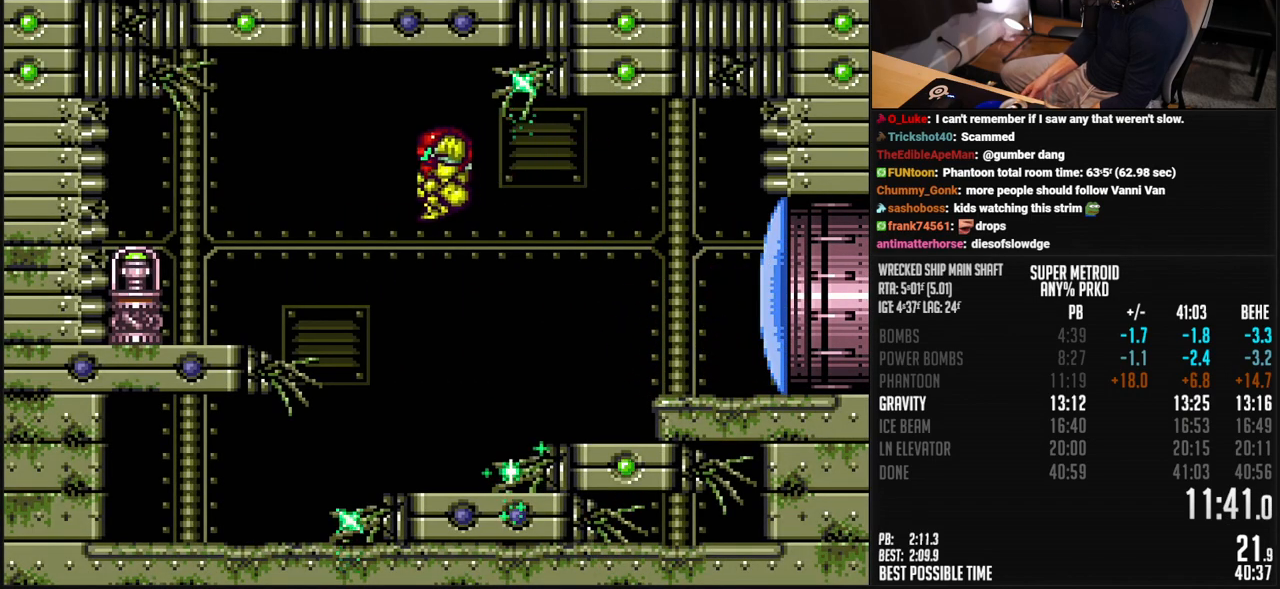
{"buttons": ["B", "DPAD_LEFT"], "events": [[301, "R1", "down"], [351, "R1", "up"]]}
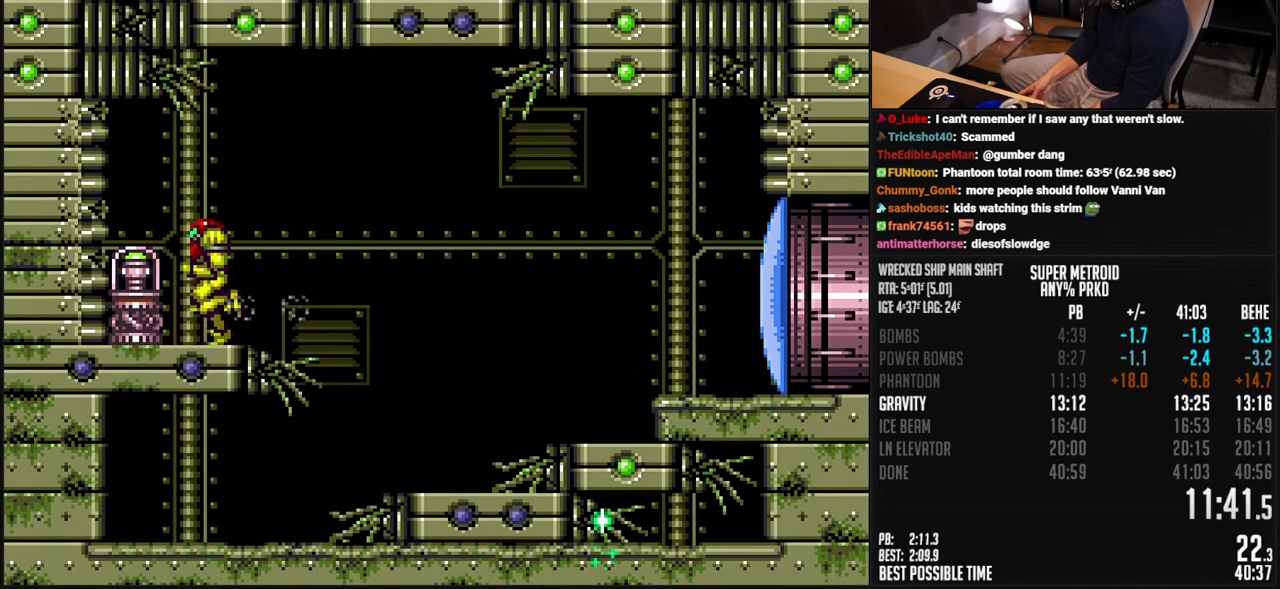
{"buttons": ["B", "DPAD_LEFT"], "events": []}
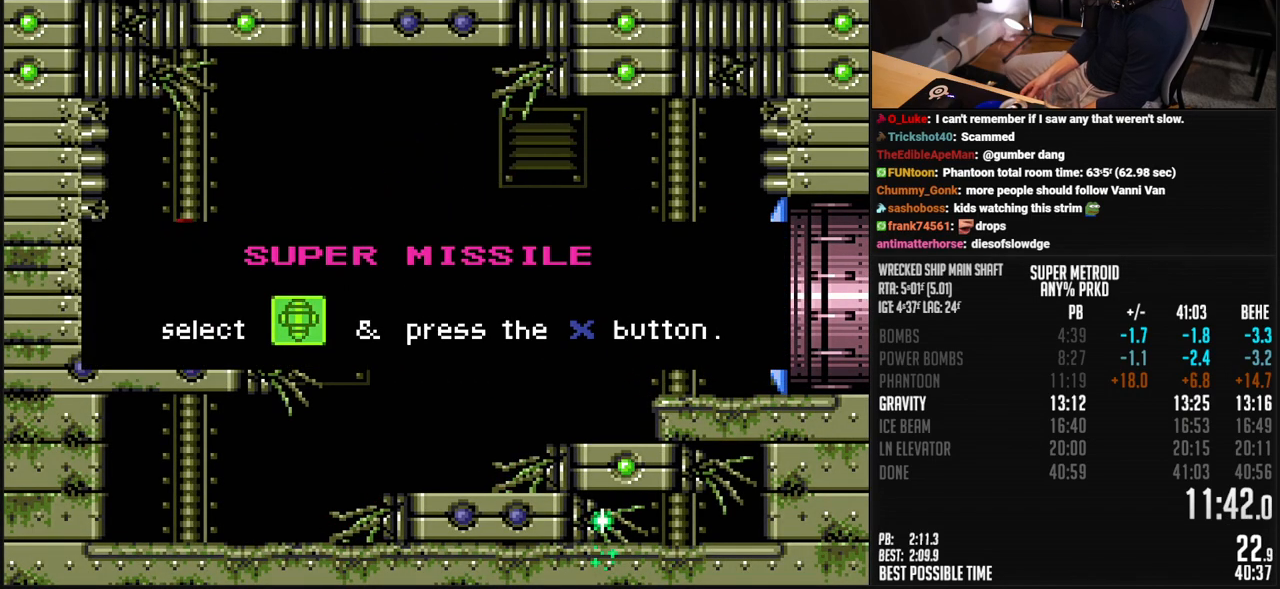
{"buttons": ["B", "DPAD_LEFT"], "events": []}
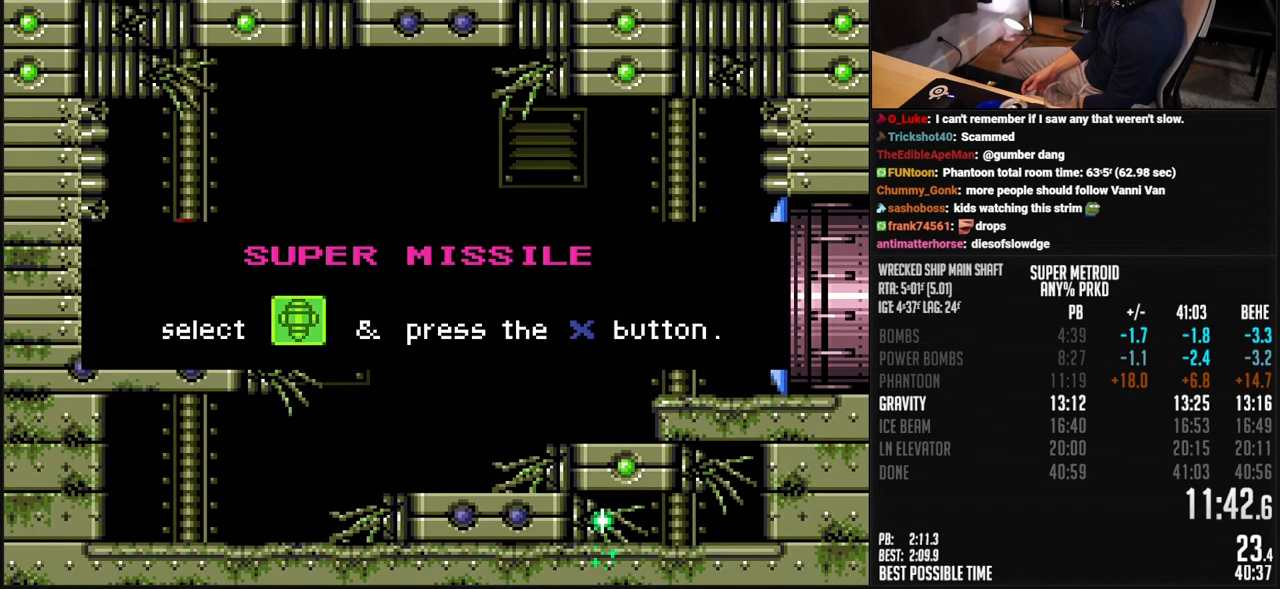
{"buttons": ["B", "DPAD_LEFT"], "events": []}
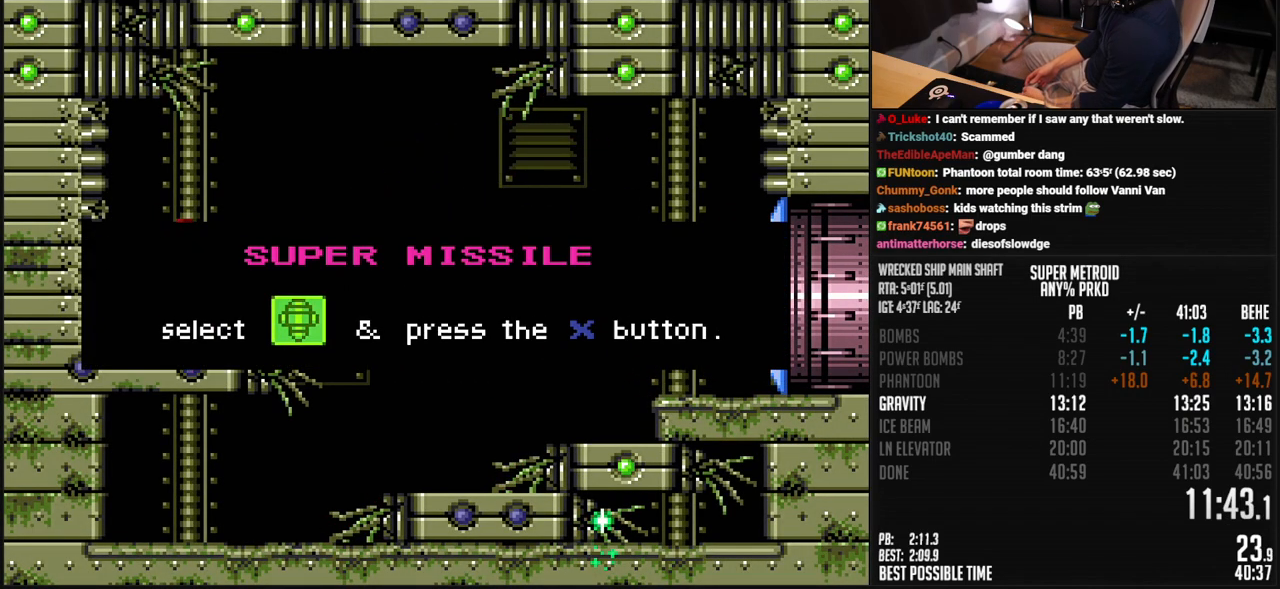
{"buttons": ["B", "DPAD_LEFT"], "events": []}
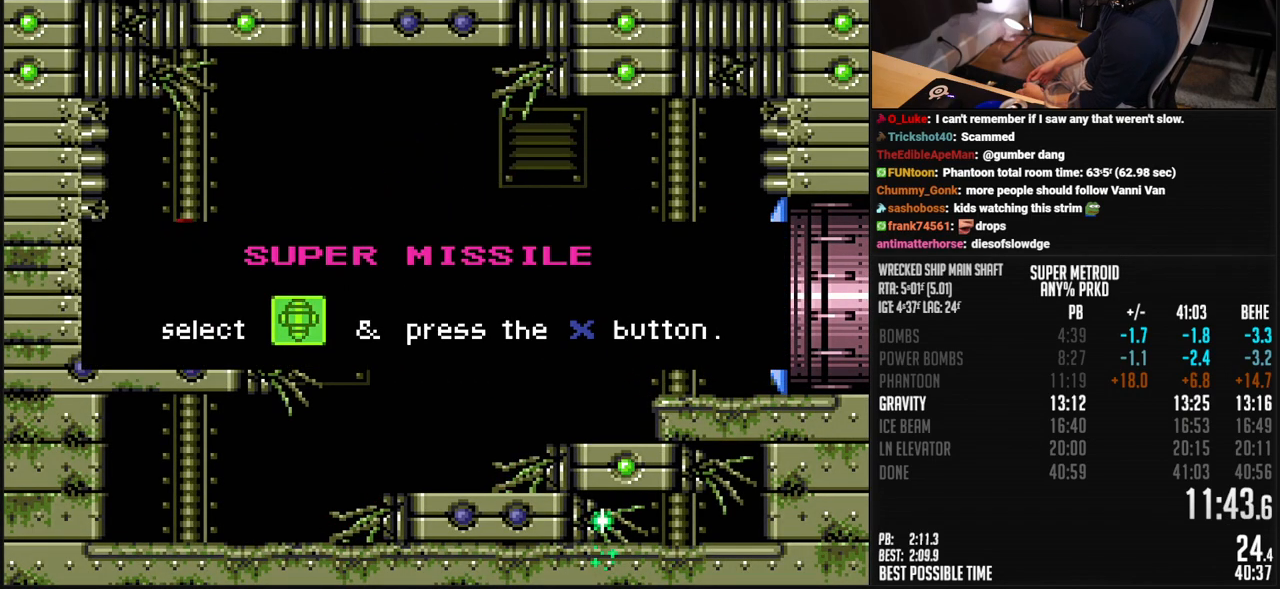
{"buttons": ["B", "DPAD_LEFT"], "events": []}